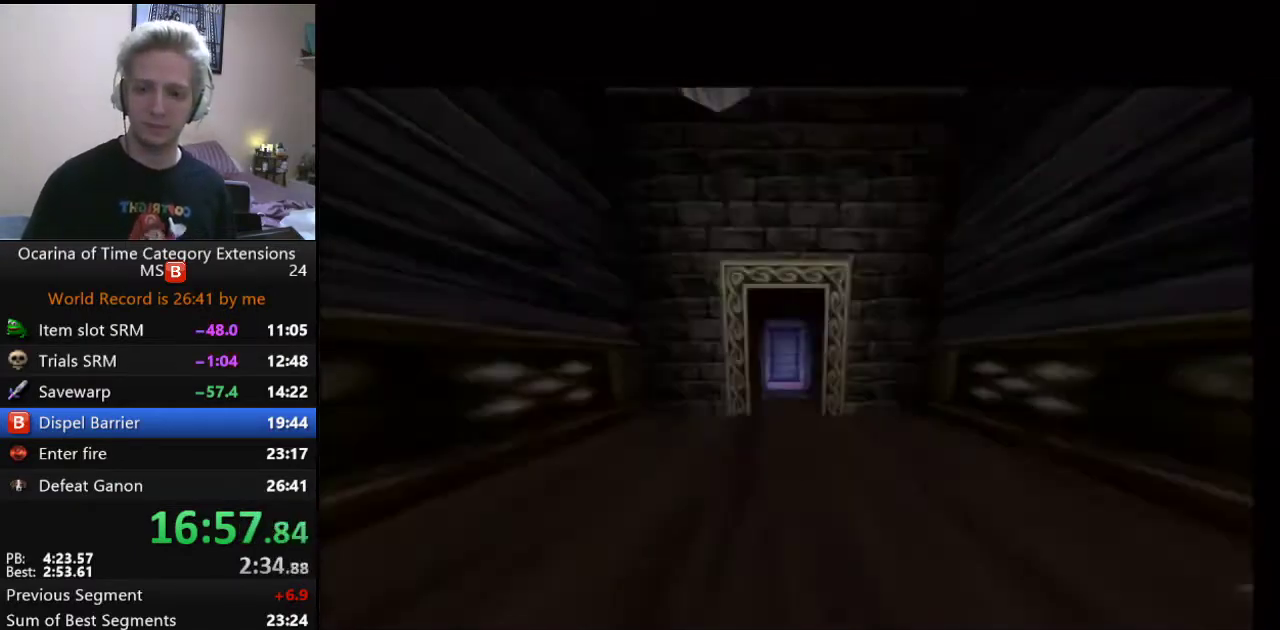
Gameplay with a controller (Nintendo layout); each line is a JSON object with the inputs held at the frame after it. "events" lists button and stick changes between this image and that frame as [ms after this image, input, new state], when the widget could be followed in between. Not read: HOME L3 R3.
{"buttons": ["A"], "left_stick": "center", "right_stick": "center", "events": [[17, "A", "down"], [67, "A", "up"], [133, "A", "down"], [333, "B", "up"], [383, "A", "up"], [383, "B", "down"], [483, "A", "down"], [483, "B", "up"]]}
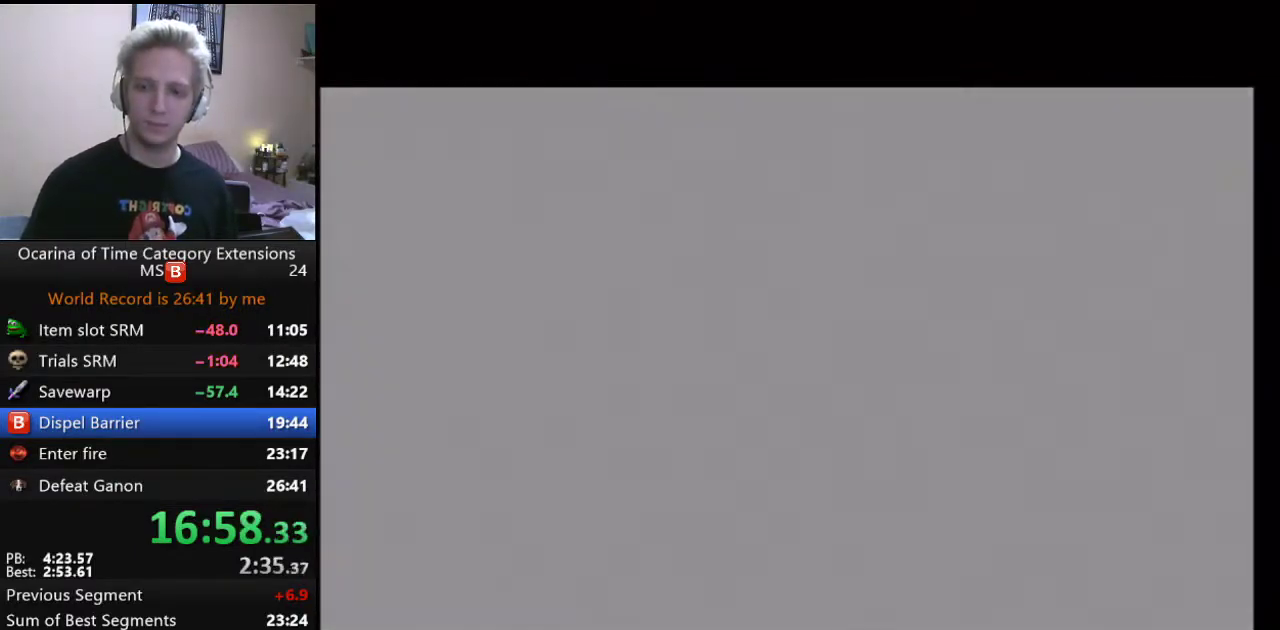
{"buttons": ["B"], "left_stick": "center", "right_stick": "center", "events": [[33, "B", "down"], [50, "A", "up"], [100, "A", "down"], [267, "B", "up"], [333, "A", "up"], [333, "B", "down"], [417, "A", "down"], [417, "B", "up"], [483, "A", "up"], [483, "B", "down"]]}
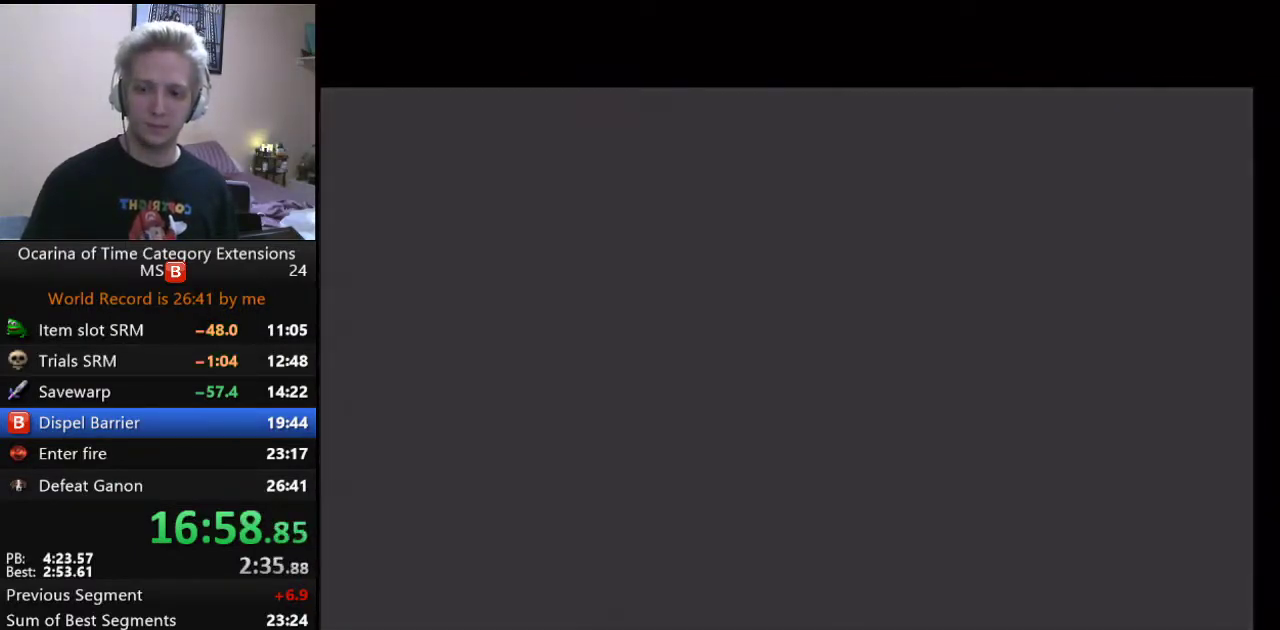
{"buttons": ["A", "B"], "left_stick": "center", "right_stick": "center", "events": [[50, "A", "down"], [133, "A", "up"], [200, "A", "down"], [417, "A", "up"], [483, "A", "down"]]}
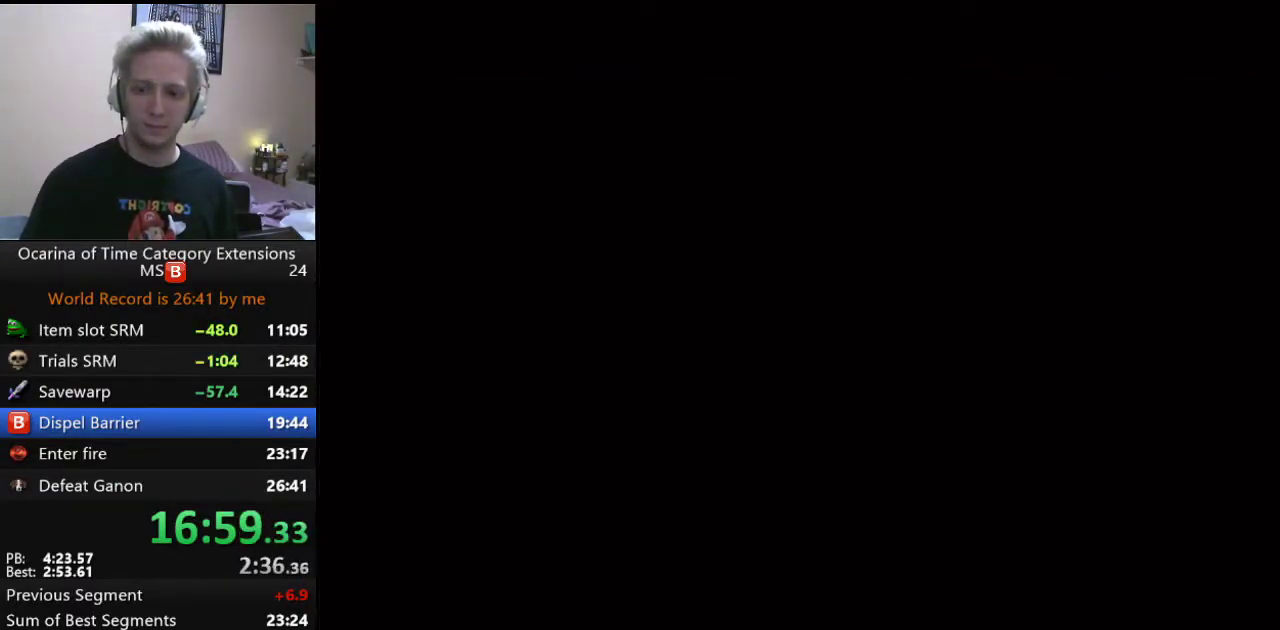
{"buttons": ["A"], "left_stick": "center", "right_stick": "center", "events": [[83, "A", "up"], [167, "A", "down"], [300, "B", "up"], [350, "A", "up"], [350, "B", "down"], [450, "A", "down"], [450, "B", "up"]]}
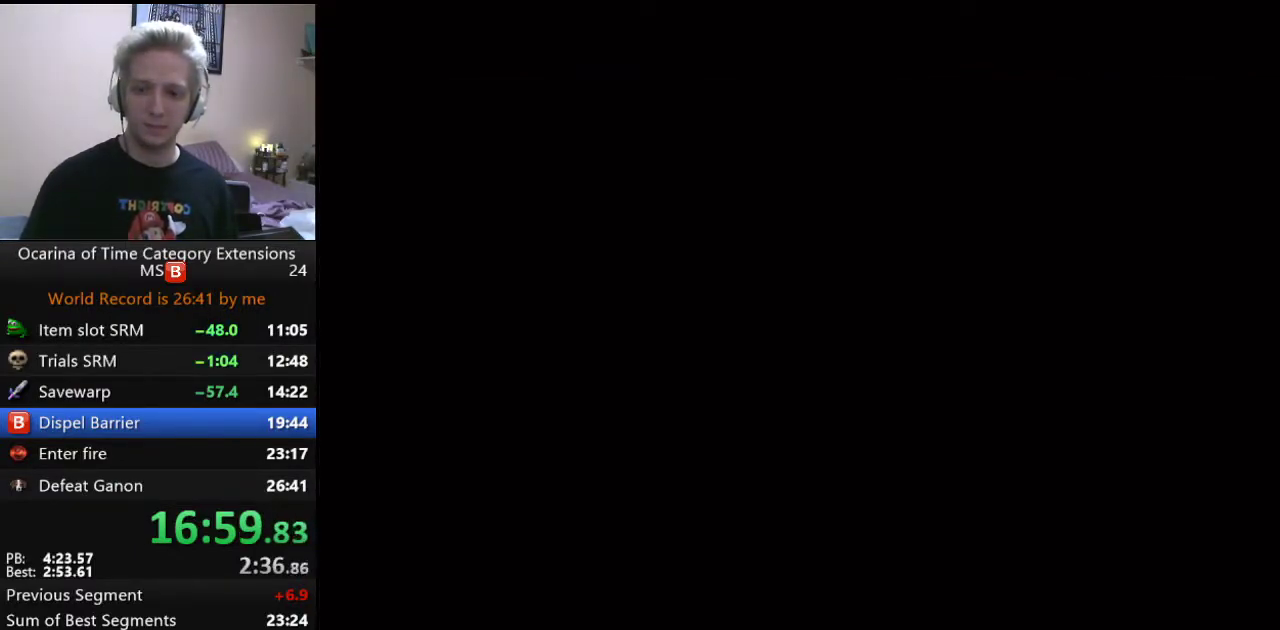
{"buttons": ["A"], "left_stick": "center", "right_stick": "center", "events": [[17, "A", "up"], [17, "B", "down"], [100, "A", "down"], [133, "B", "up"], [200, "A", "up"], [200, "B", "down"], [267, "A", "down"], [350, "A", "up"], [450, "A", "down"], [450, "B", "up"]]}
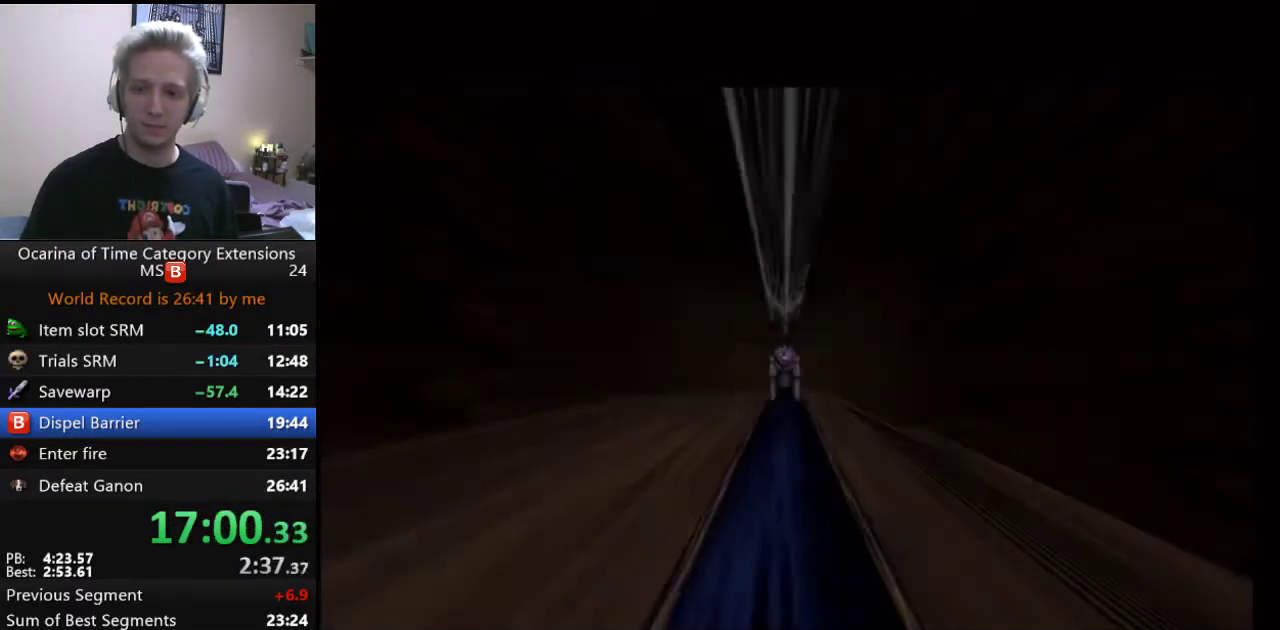
{"buttons": ["A", "B"], "left_stick": "center", "right_stick": "center", "events": [[33, "A", "up"], [33, "B", "down"], [100, "A", "down"], [100, "B", "up"], [167, "A", "up"], [167, "B", "down"], [250, "A", "down"], [317, "A", "up"], [417, "A", "down"]]}
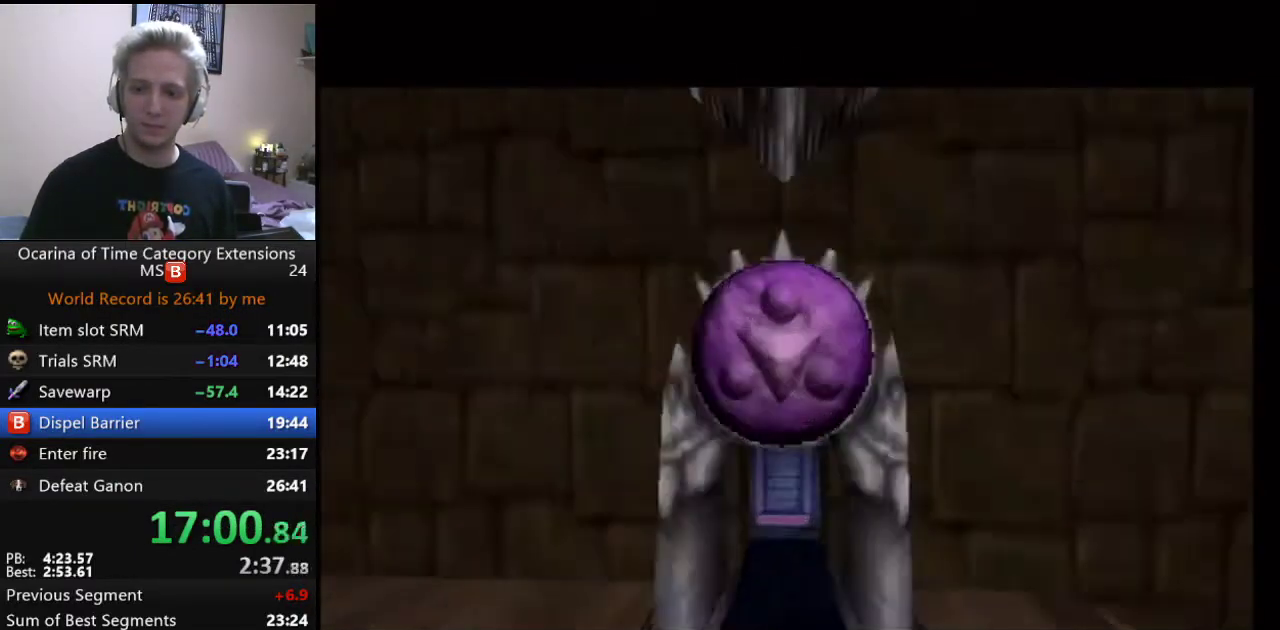
{"buttons": ["B"], "left_stick": "center", "right_stick": "center", "events": [[117, "B", "up"], [167, "A", "up"], [167, "B", "down"], [250, "A", "down"], [367, "B", "up"], [433, "B", "down"], [467, "A", "up"]]}
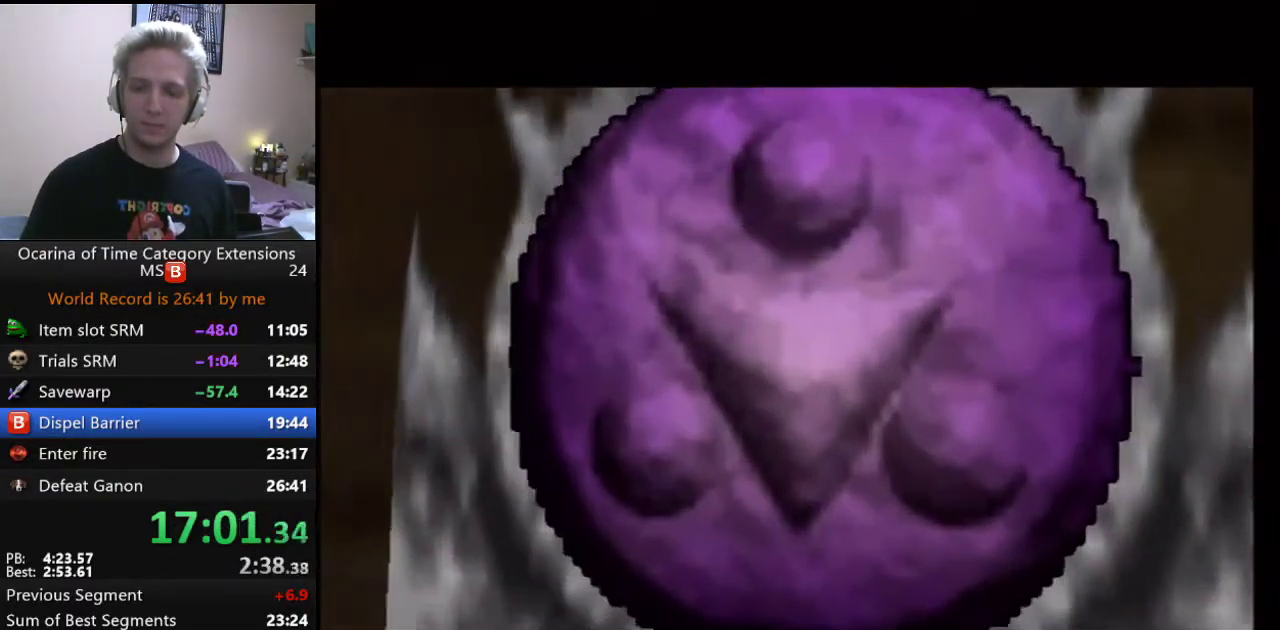
{"buttons": ["B"], "left_stick": "center", "right_stick": "center", "events": [[33, "A", "down"], [67, "B", "up"], [133, "B", "down"], [150, "A", "up"], [233, "A", "down"], [233, "B", "up"], [283, "B", "down"], [317, "A", "up"], [400, "A", "down"], [400, "B", "up"], [467, "A", "up"], [467, "B", "down"]]}
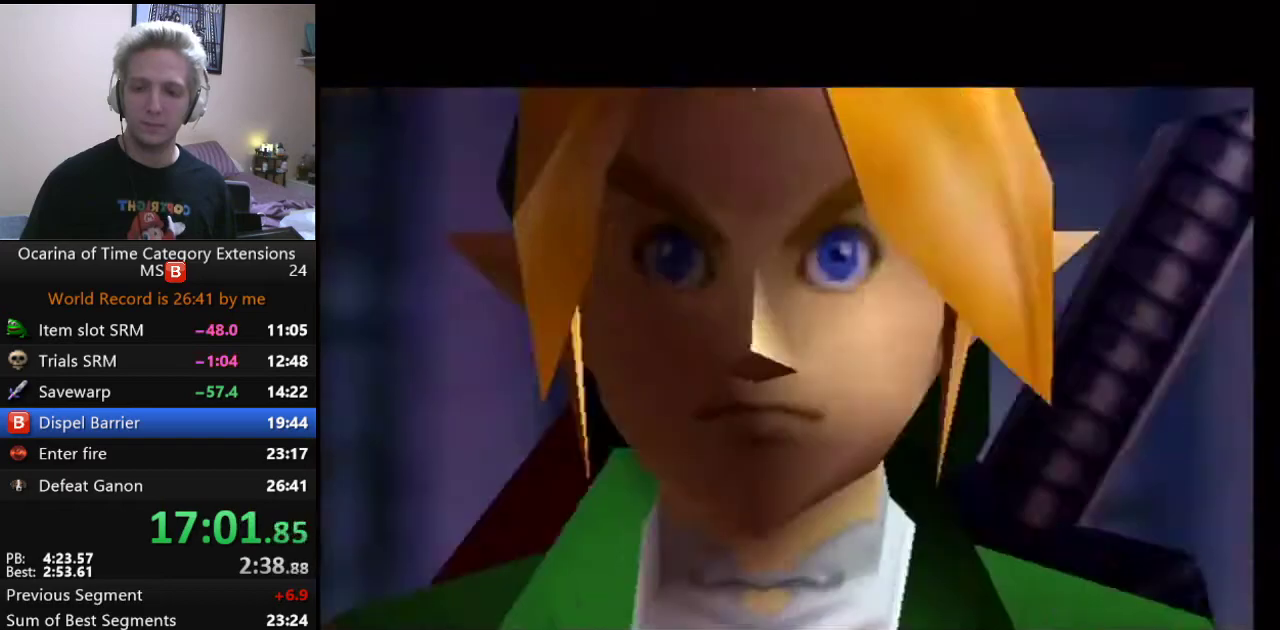
{"buttons": ["B"], "left_stick": "center", "right_stick": "center", "events": [[33, "A", "down"], [133, "A", "up"], [217, "A", "down"], [317, "A", "up"], [383, "A", "down"], [383, "B", "up"], [450, "A", "up"], [450, "B", "down"]]}
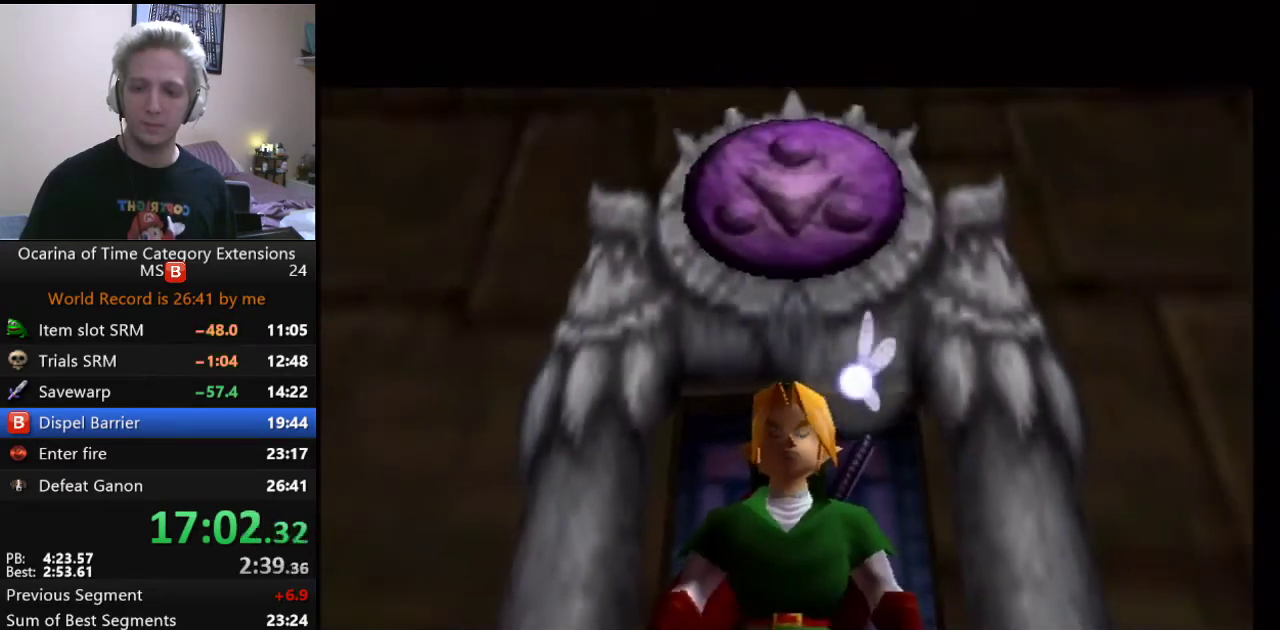
{"buttons": ["A", "B"], "left_stick": "center", "right_stick": "center", "events": [[50, "A", "down"], [50, "B", "up"], [117, "A", "up"], [117, "B", "down"], [217, "A", "down"], [217, "B", "up"], [300, "A", "up"], [367, "B", "down"], [483, "A", "down"]]}
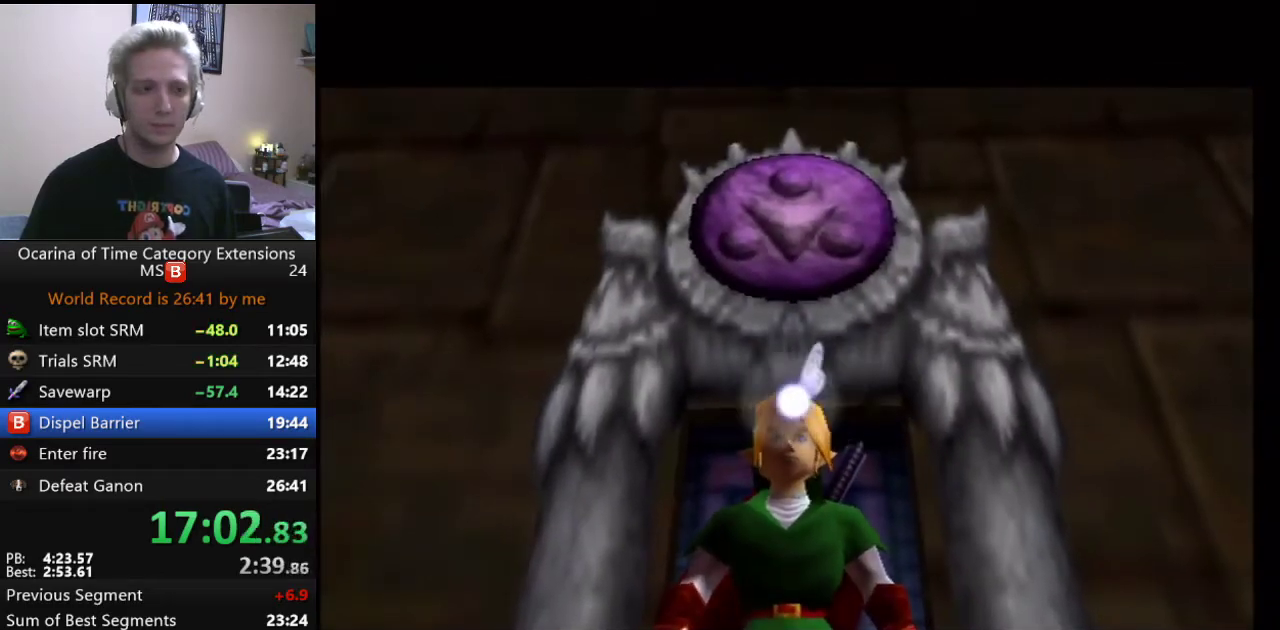
{"buttons": ["B"], "left_stick": "center", "right_stick": "center", "events": [[17, "B", "up"], [83, "B", "down"], [200, "A", "up"], [400, "A", "down"], [500, "A", "up"]]}
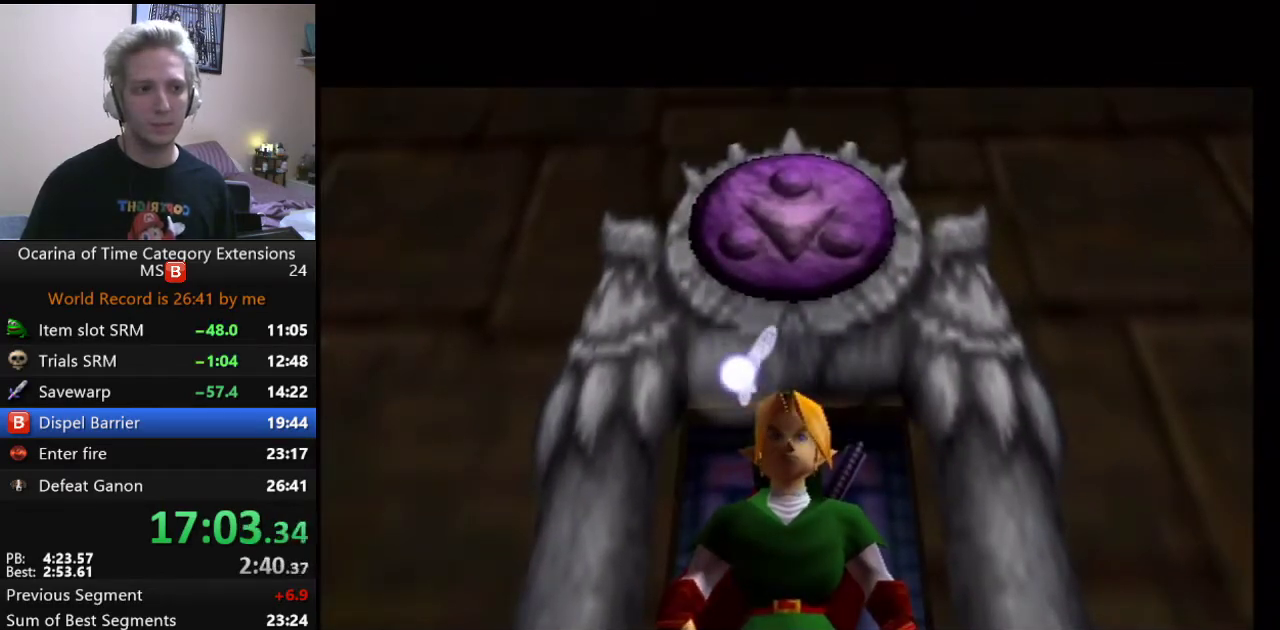
{"buttons": ["B"], "left_stick": "center", "right_stick": "center", "events": [[217, "A", "down"], [250, "B", "up"], [317, "A", "up"], [317, "B", "down"], [400, "A", "down"], [400, "B", "up"], [483, "A", "up"], [483, "B", "down"]]}
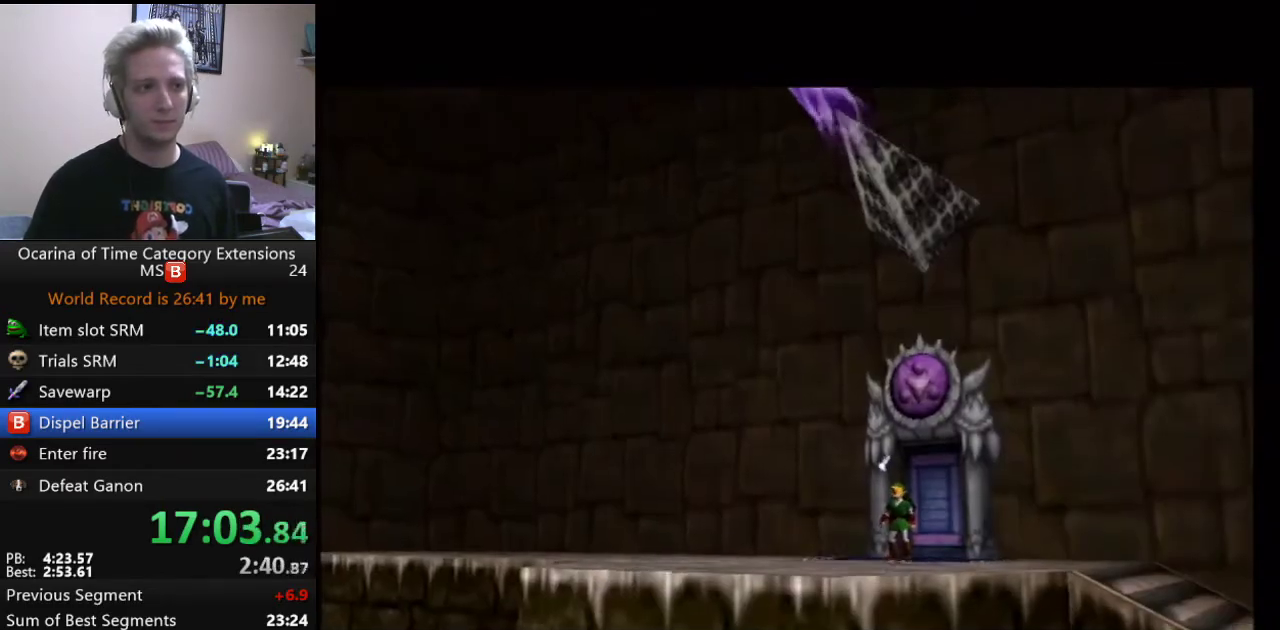
{"buttons": ["A", "B"], "left_stick": "center", "right_stick": "center", "events": [[67, "A", "down"], [67, "B", "up"], [133, "A", "up"], [133, "B", "down"], [183, "A", "down"], [217, "B", "up"], [350, "B", "down"], [367, "A", "up"], [433, "A", "down"]]}
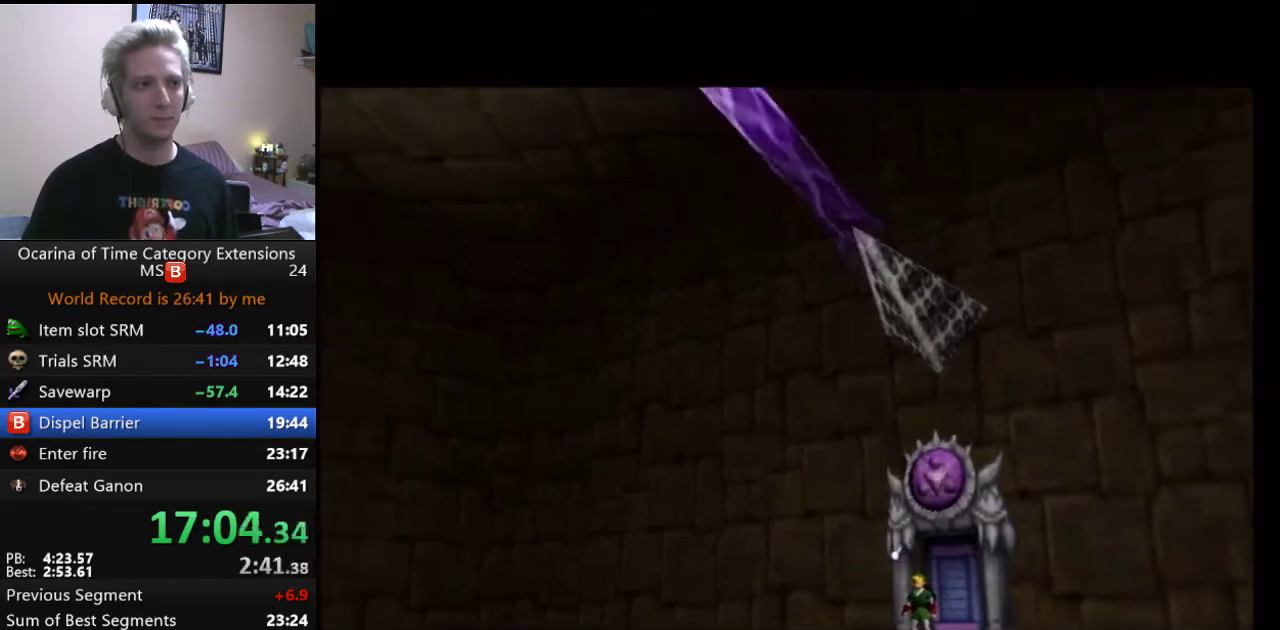
{"buttons": ["A"], "left_stick": "center", "right_stick": "center", "events": [[117, "B", "up"], [183, "A", "up"], [183, "B", "down"], [283, "B", "up"], [500, "A", "down"]]}
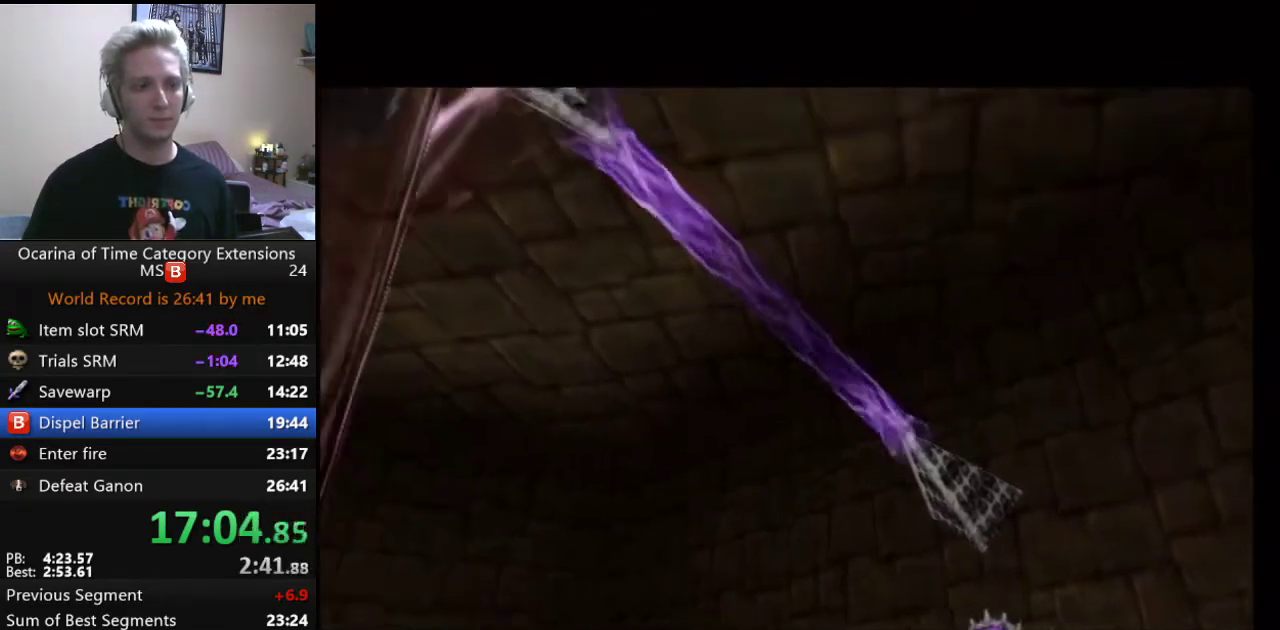
{"buttons": [], "left_stick": "center", "right_stick": "center", "events": [[67, "A", "up"]]}
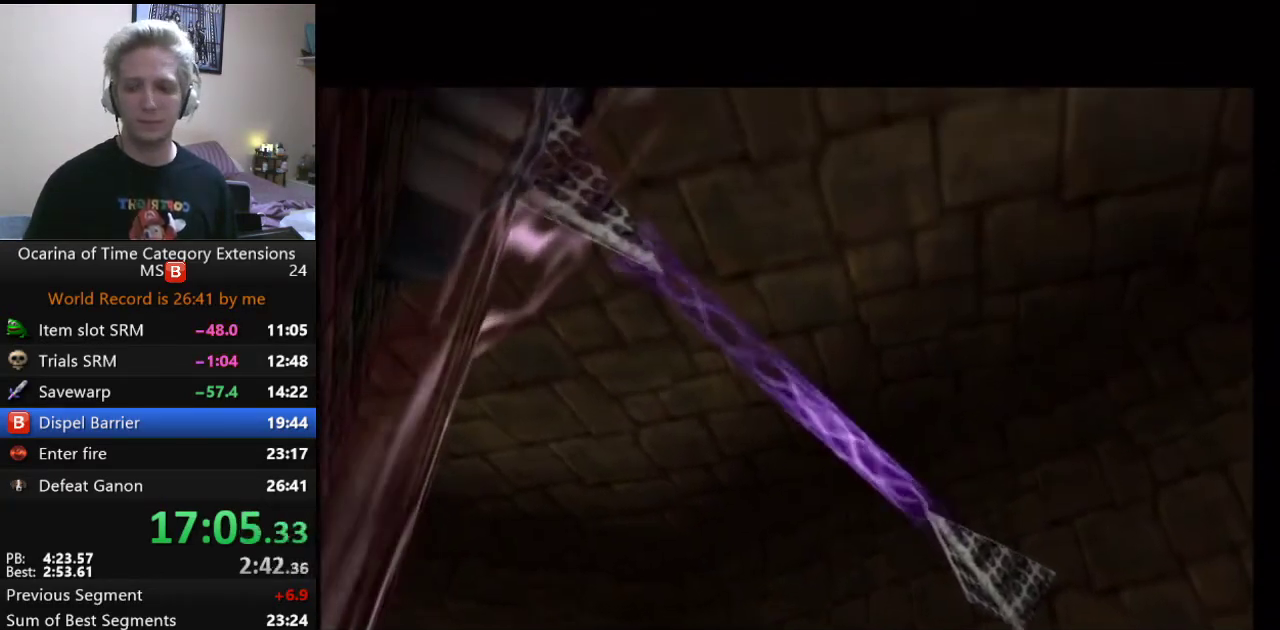
{"buttons": [], "left_stick": "center", "right_stick": "center", "events": []}
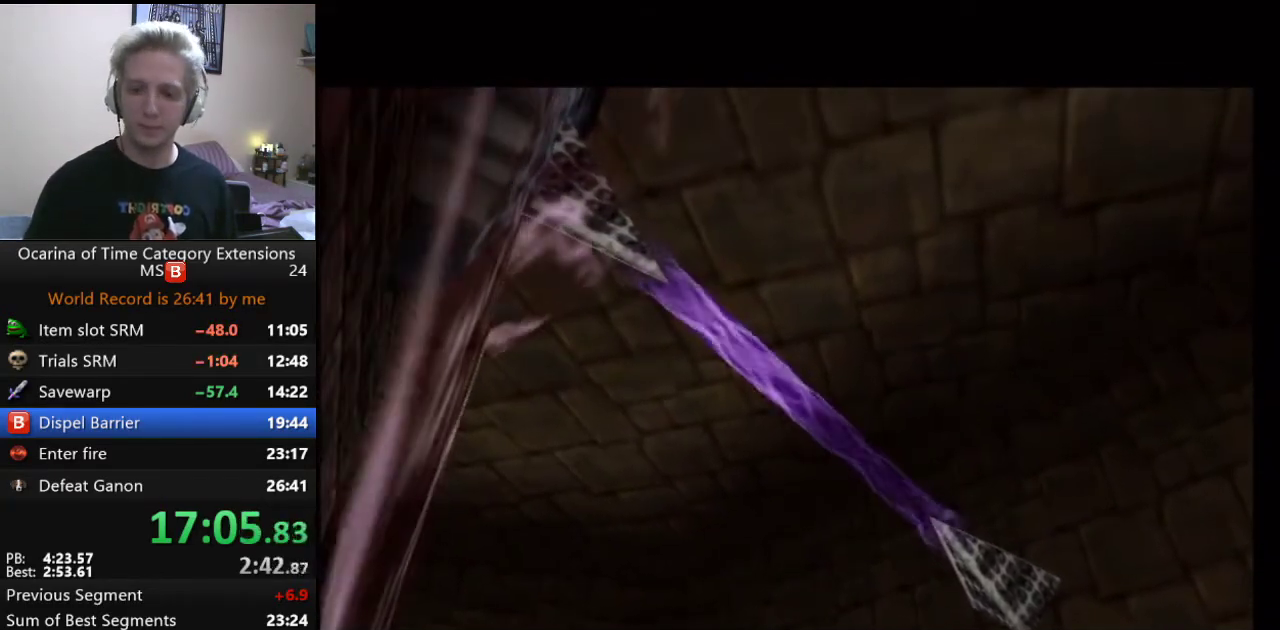
{"buttons": [], "left_stick": "center", "right_stick": "center", "events": []}
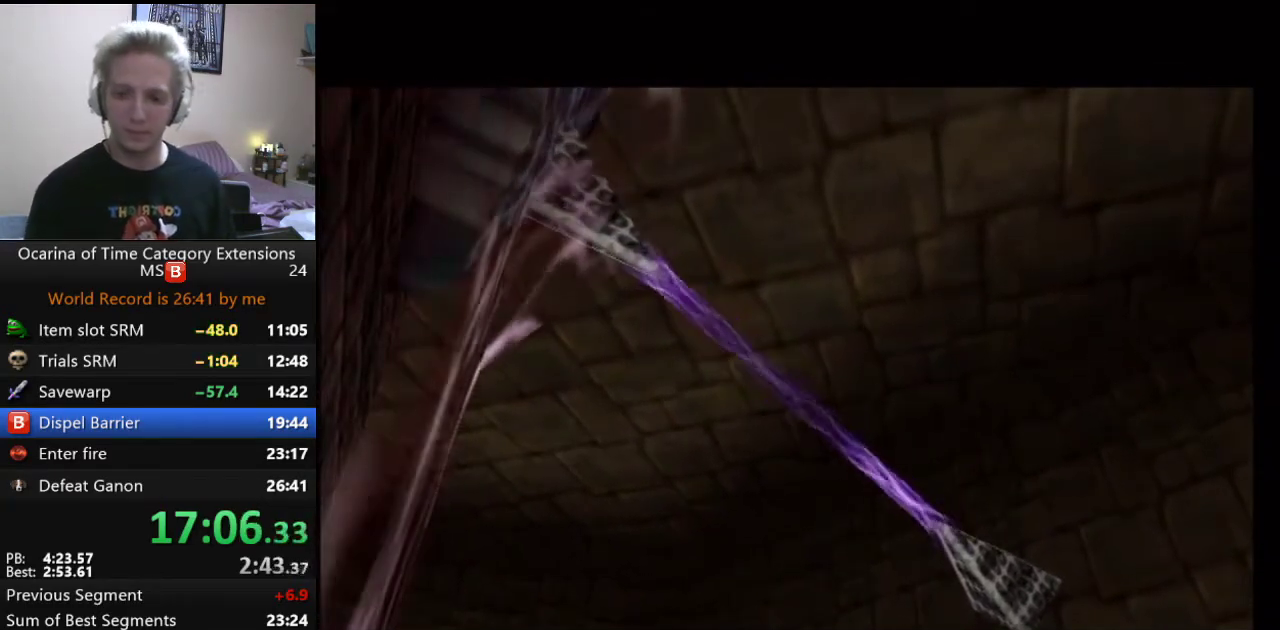
{"buttons": [], "left_stick": "center", "right_stick": "center", "events": []}
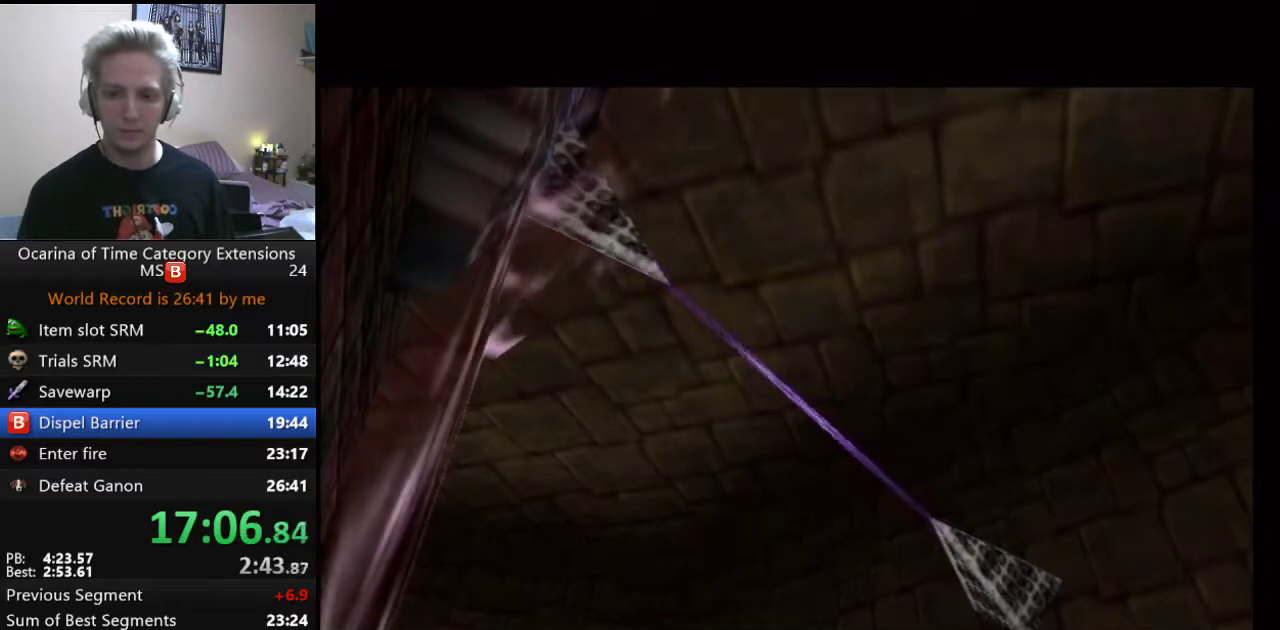
{"buttons": [], "left_stick": "center", "right_stick": "center", "events": []}
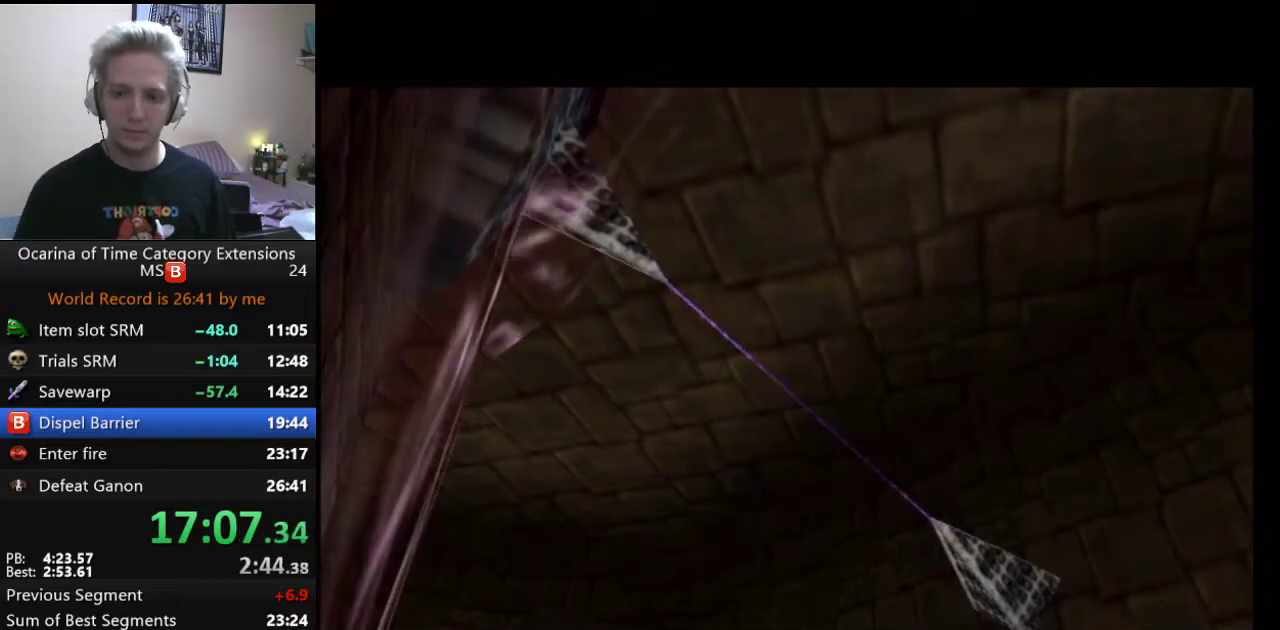
{"buttons": ["A"], "left_stick": "center", "right_stick": "center", "events": [[117, "A", "down"], [150, "B", "down"], [250, "B", "up"], [267, "A", "up"], [333, "A", "down"], [333, "B", "down"], [383, "B", "up"]]}
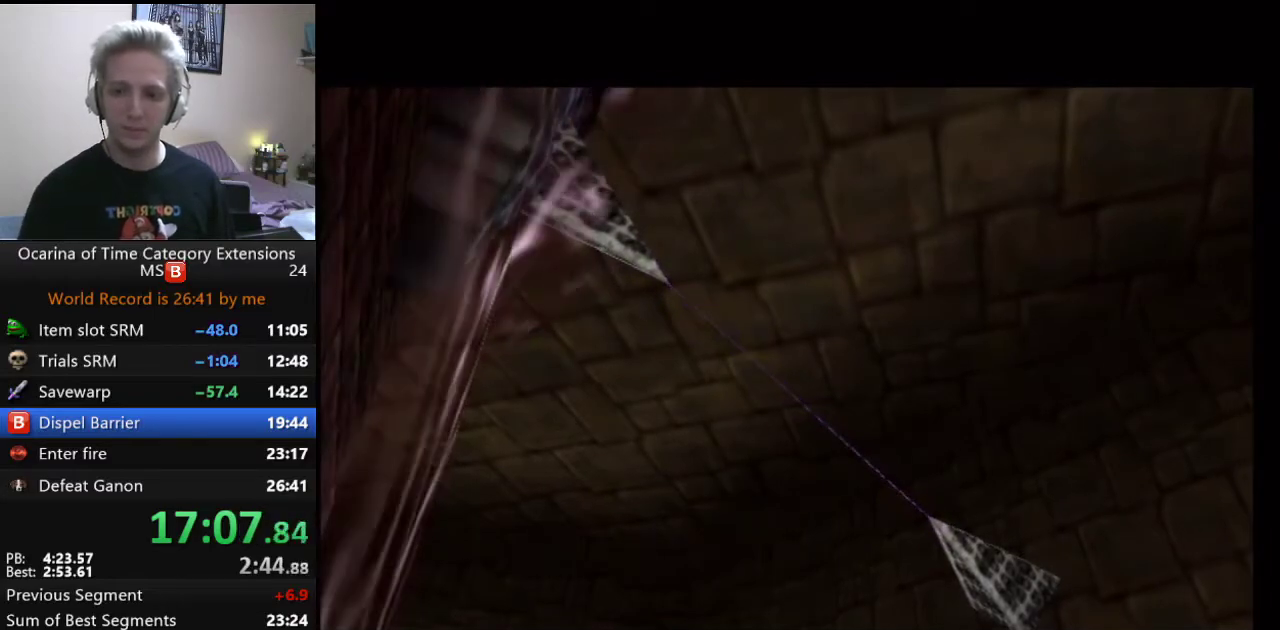
{"buttons": [], "left_stick": "center", "right_stick": "center"}
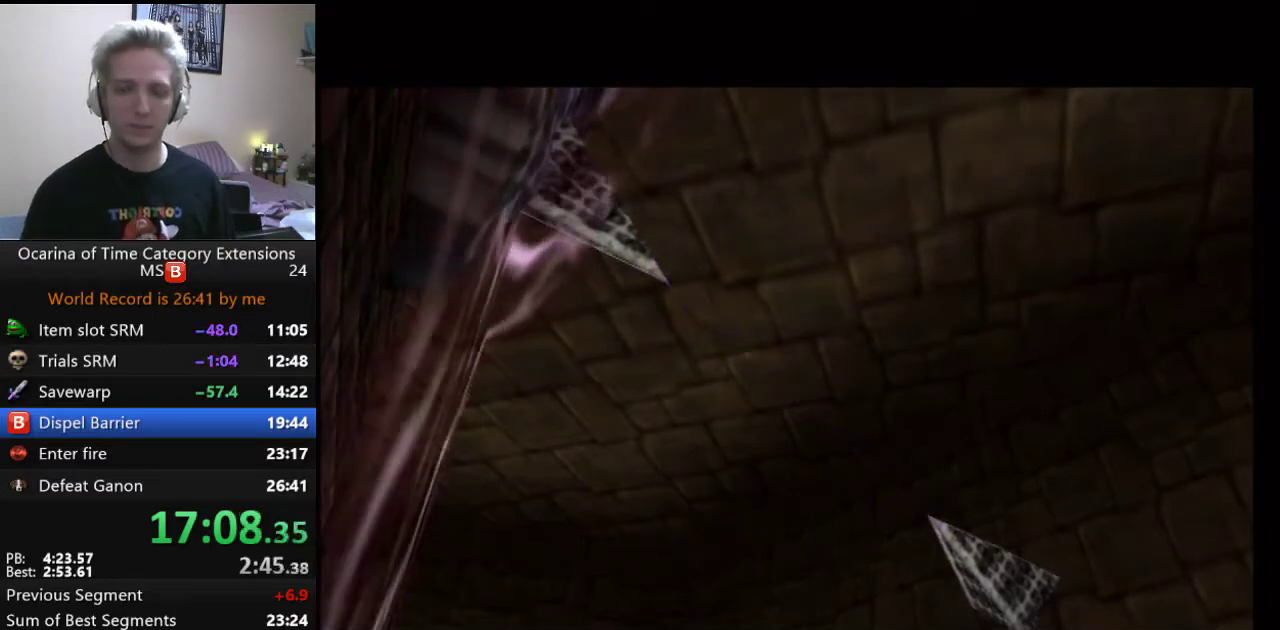
{"buttons": [], "left_stick": "center", "right_stick": "center"}
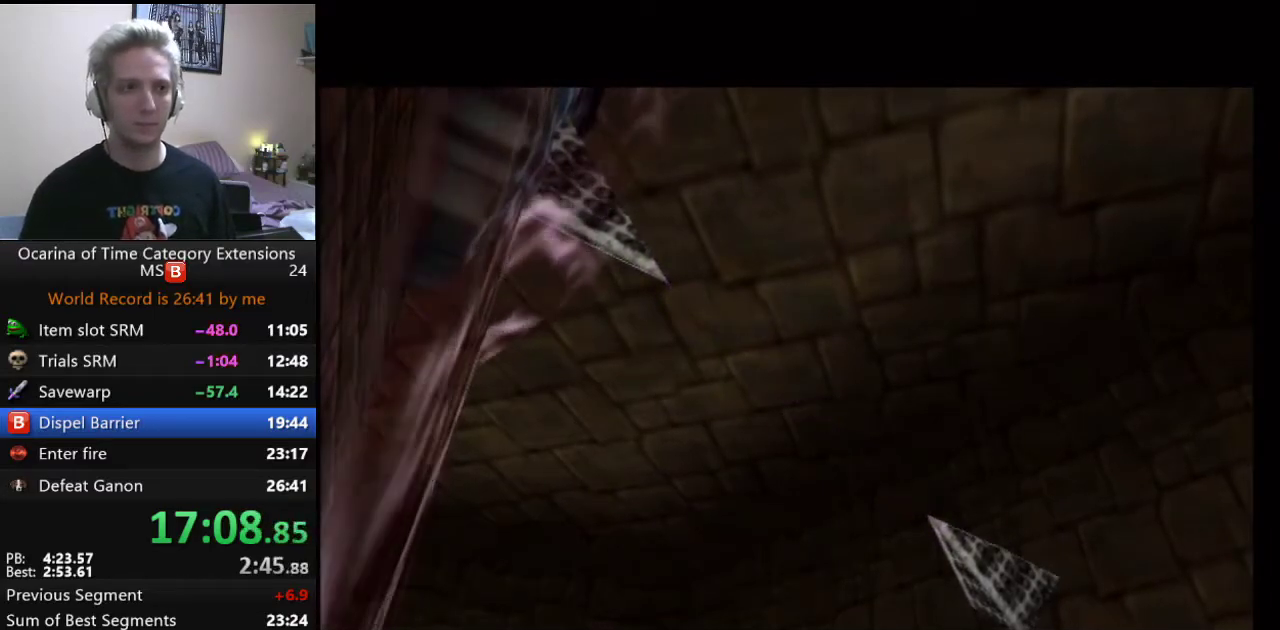
{"buttons": ["B"], "left_stick": "center", "right_stick": "center"}
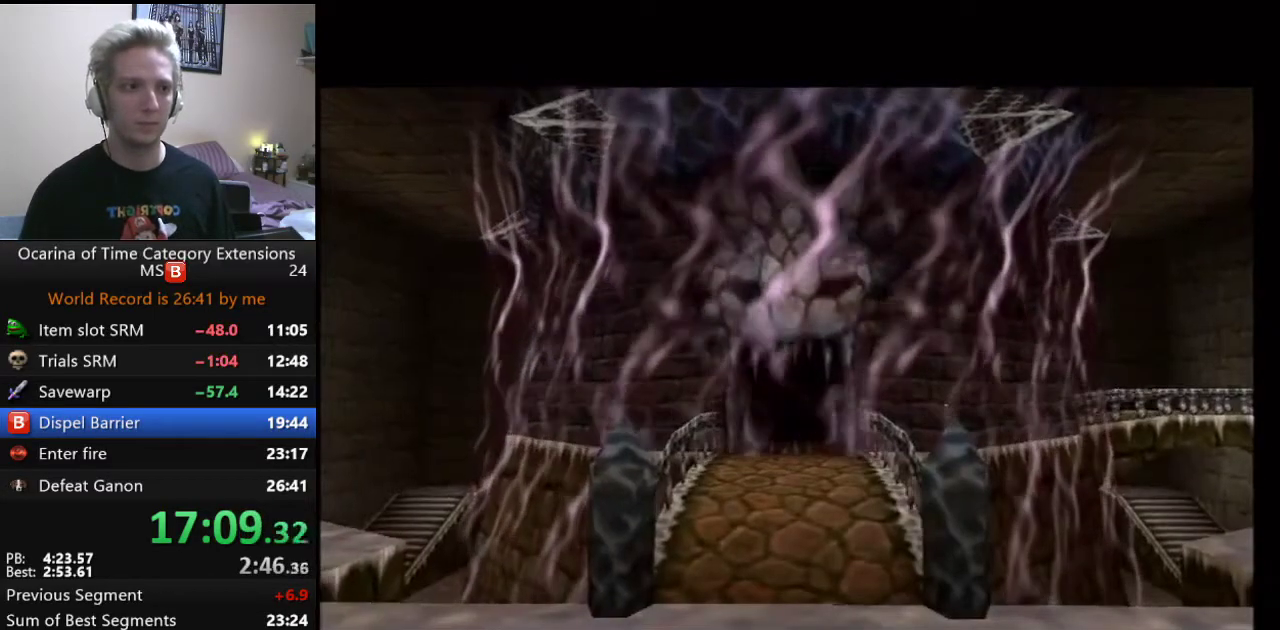
{"buttons": ["B"], "left_stick": "center", "right_stick": "center"}
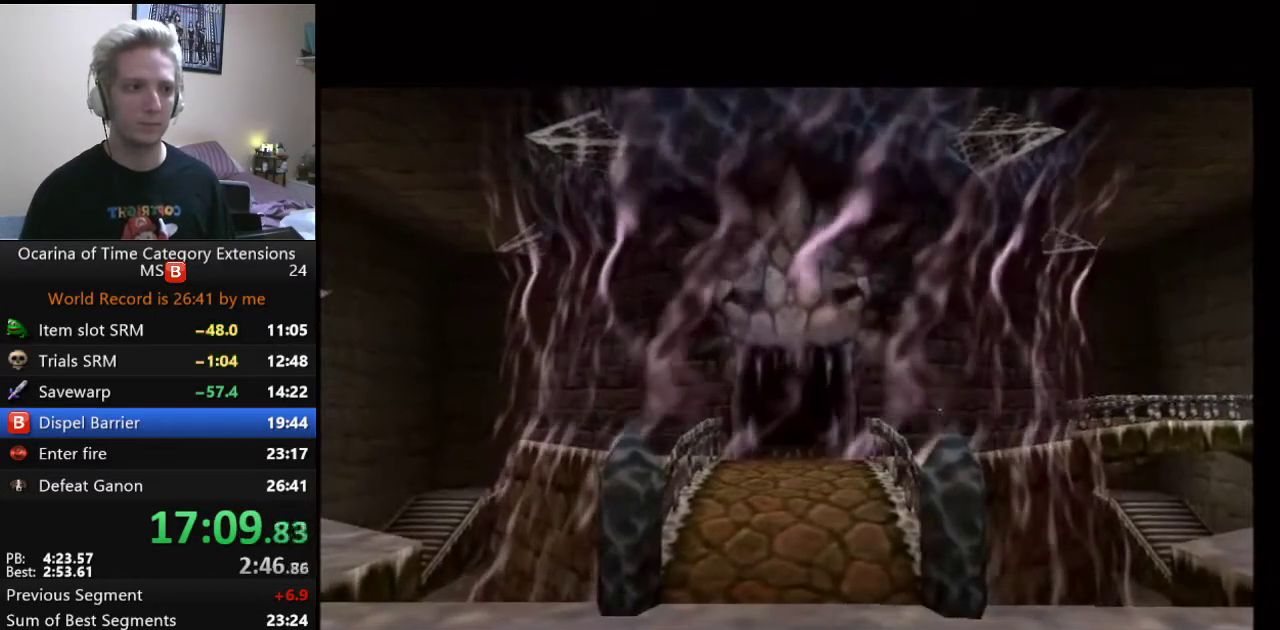
{"buttons": ["A", "B"], "left_stick": "center", "right_stick": "center", "events": [[50, "A", "down"], [100, "B", "up"], [150, "A", "up"], [150, "B", "down"], [217, "A", "down"], [300, "A", "up"], [383, "A", "down"], [417, "B", "up"], [483, "B", "down"]]}
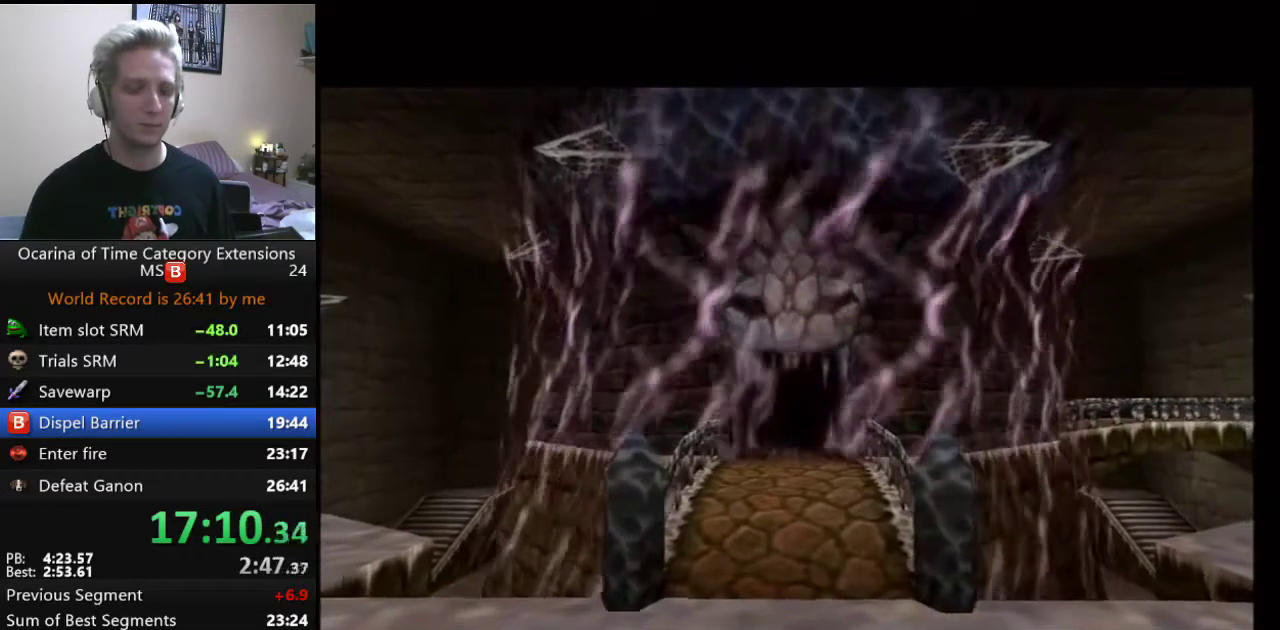
{"buttons": ["A"], "left_stick": "center", "right_stick": "center"}
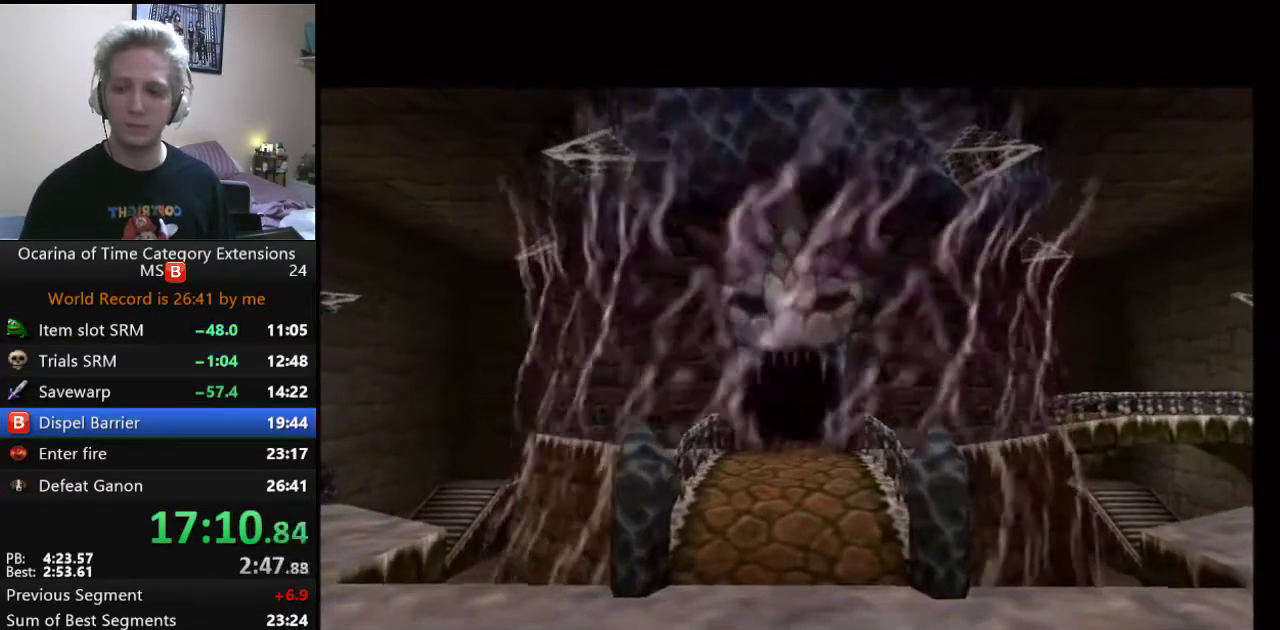
{"buttons": [], "left_stick": "center", "right_stick": "center"}